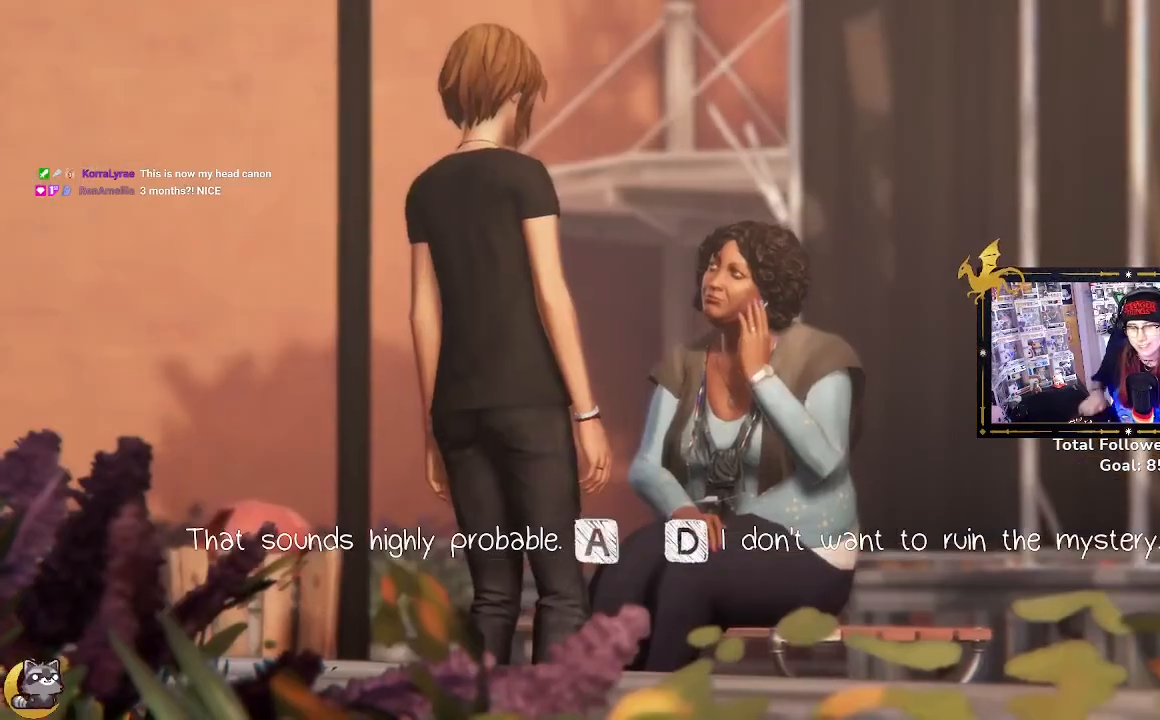
Gameplay with a controller (Xbox layout); each line is a JSON object with the inputs held at the frame after it. "events" lists button and stick changes between this image and that frame as [ms after this image, input, new state], when the widget could be followed in between.
{"buttons": [], "left_stick": "center", "right_stick": "center", "events": [[67, "left_stick", "up-left"], [167, "left_stick", "center"]]}
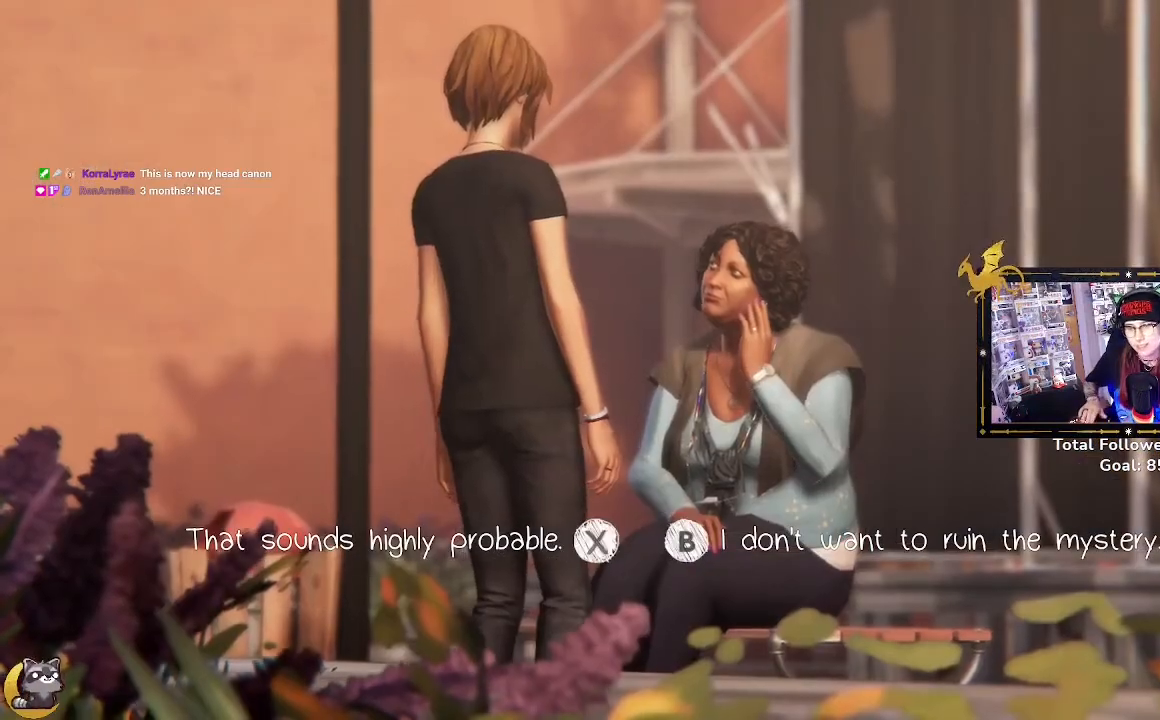
{"buttons": [], "left_stick": "center", "right_stick": "center", "events": []}
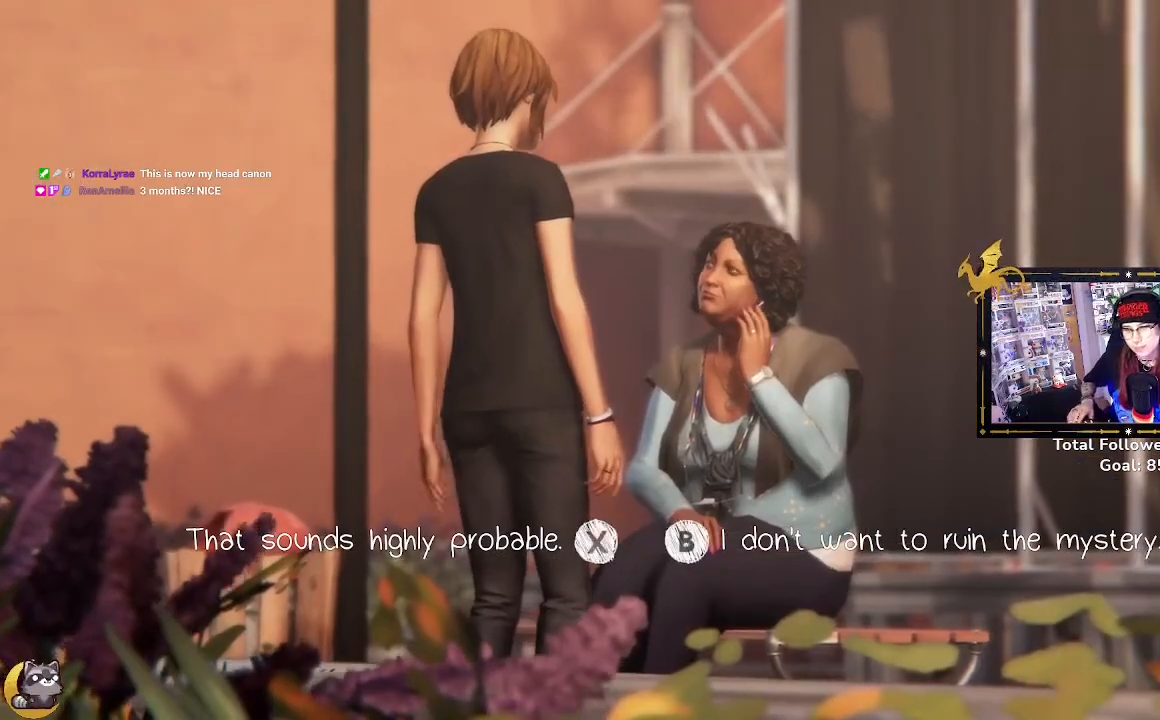
{"buttons": [], "left_stick": "center", "right_stick": "center", "events": []}
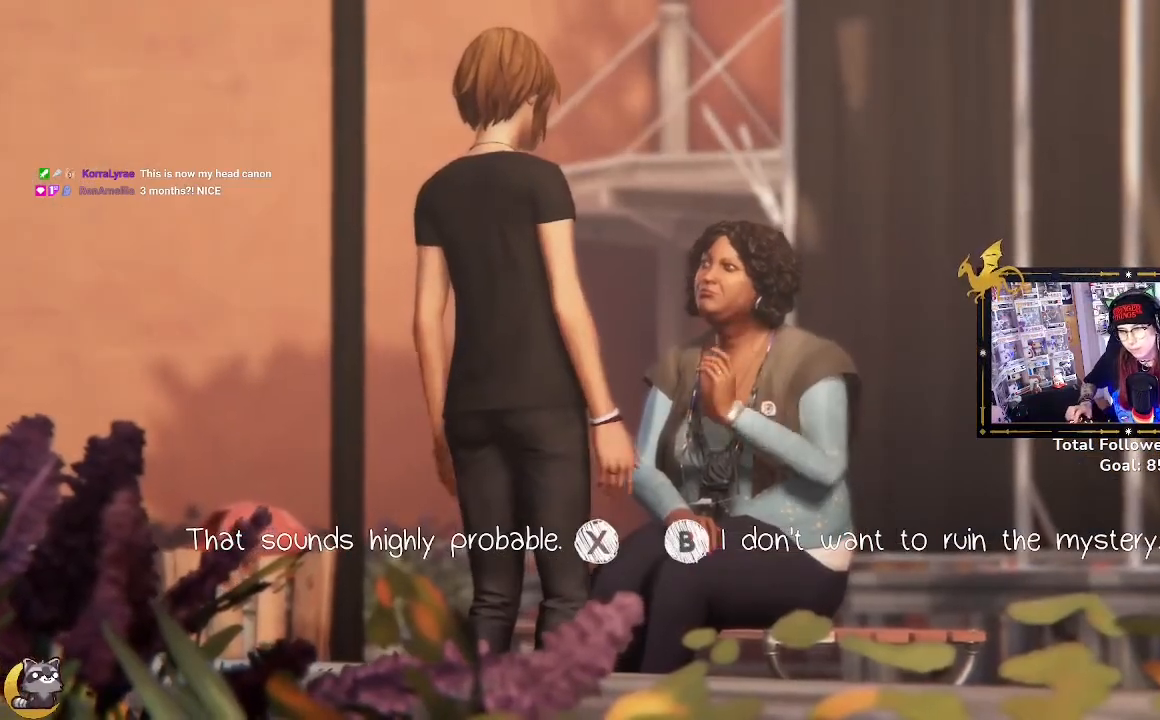
{"buttons": [], "left_stick": "center", "right_stick": "center", "events": []}
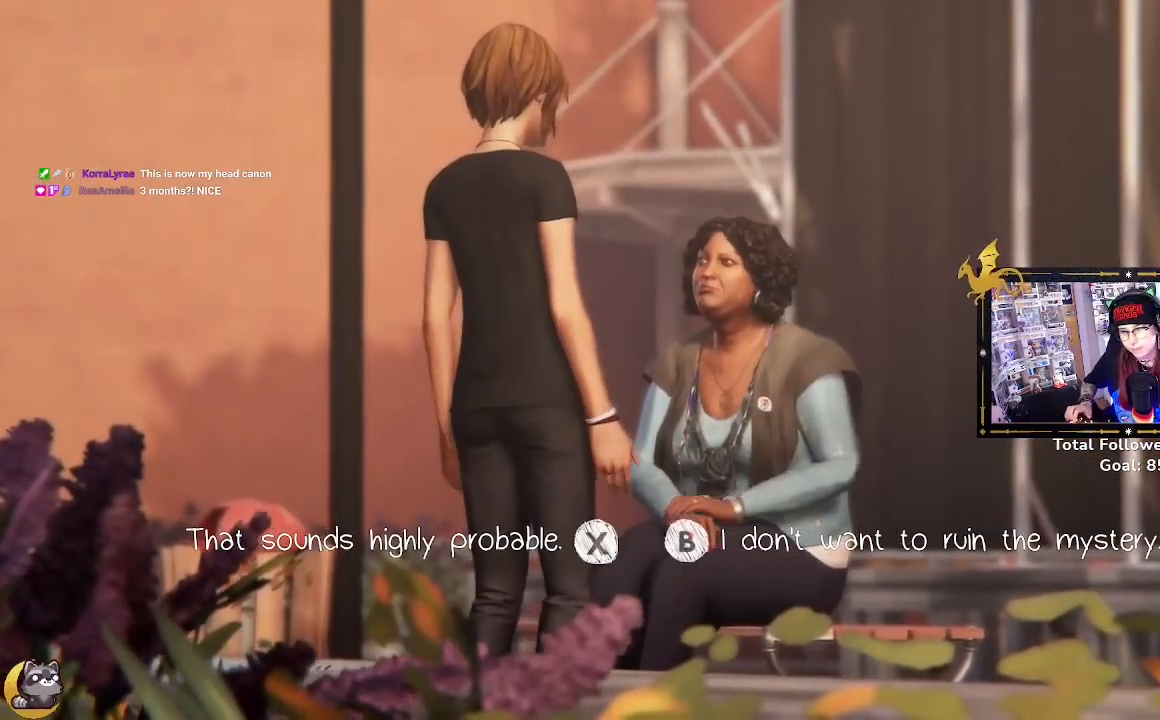
{"buttons": [], "left_stick": "center", "right_stick": "center", "events": [[200, "X", "down"], [233, "X", "up"]]}